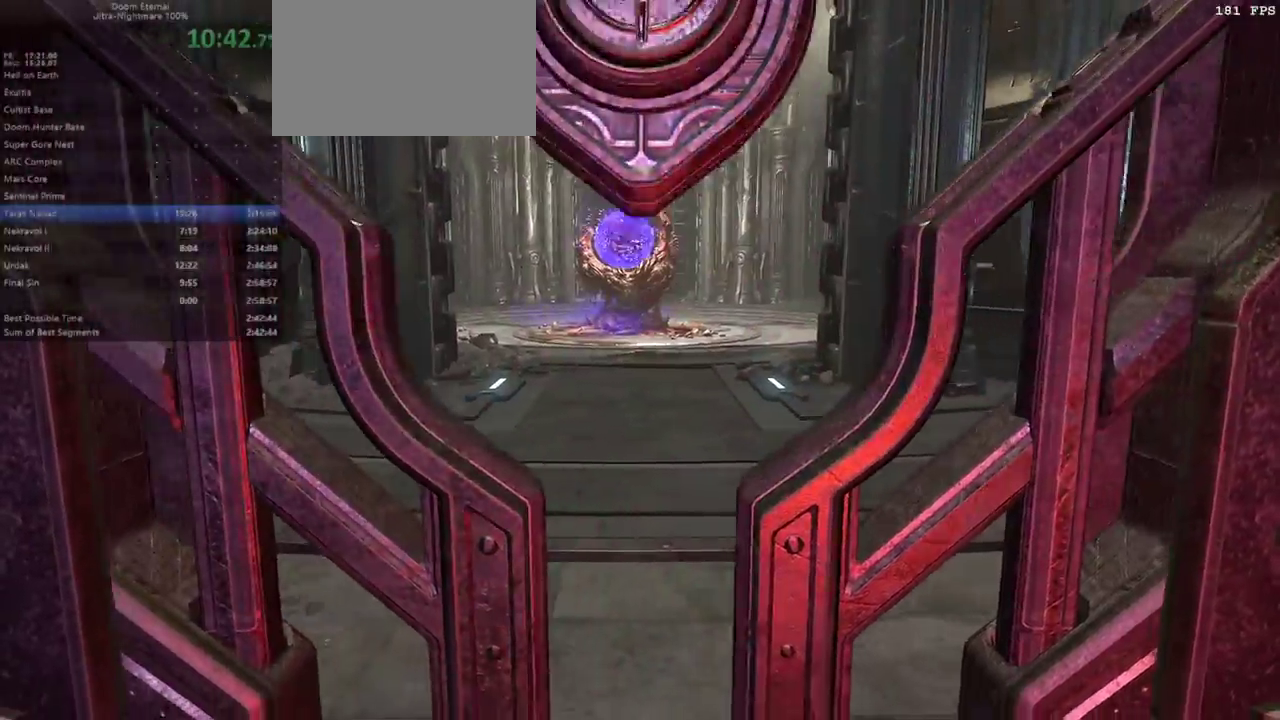
Gameplay with keyboard and mouse; each line is a JSON object with the keys held at the frame after it. "events" lists presses ("down") and releases ("up") of "bfg", "bl", "bw", "cg", "cs", "csg", "dash", "fb", "fw", "hc", "jump", "l", "mel", "mod", "pr", "r", "rl" and "ssg" between this image and that frame as [ms after this image, input, new state], when the widget could be followed in between. No other keys are recorded. Mouse buttons are not recorded. Key names are as the overlay labels them; some are game actions (e.g. jump) rather than physical keys. Not read: mouse_move.
{"keys": ["fw"], "events": [[200, "fw", "down"]]}
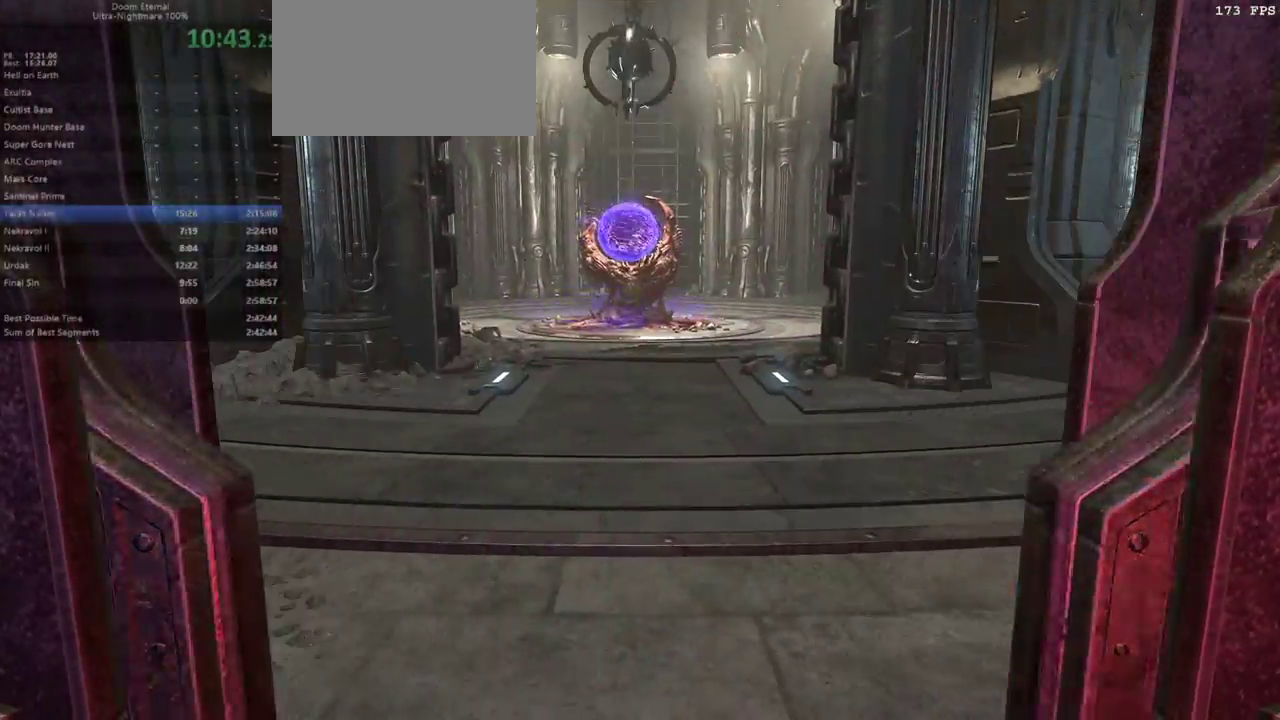
{"keys": ["fw"], "events": []}
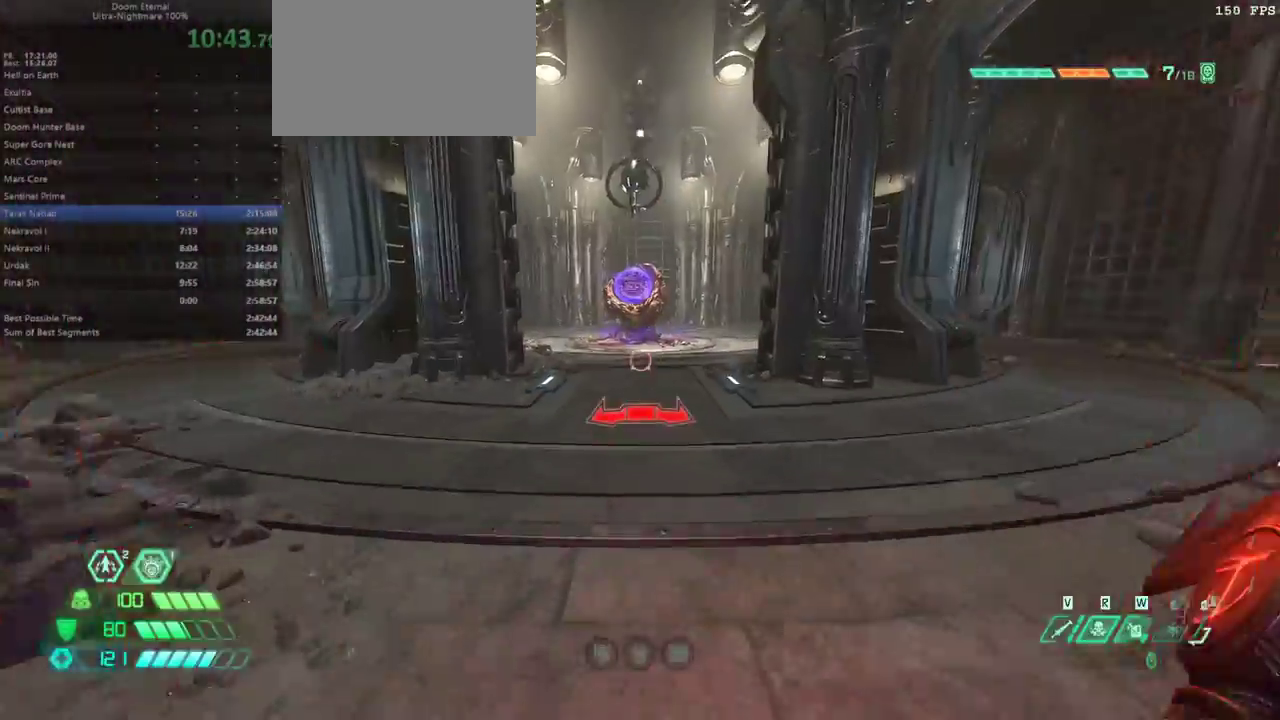
{"keys": ["dash", "fw"], "events": [[133, "dash", "down"], [267, "dash", "up"], [400, "dash", "down"]]}
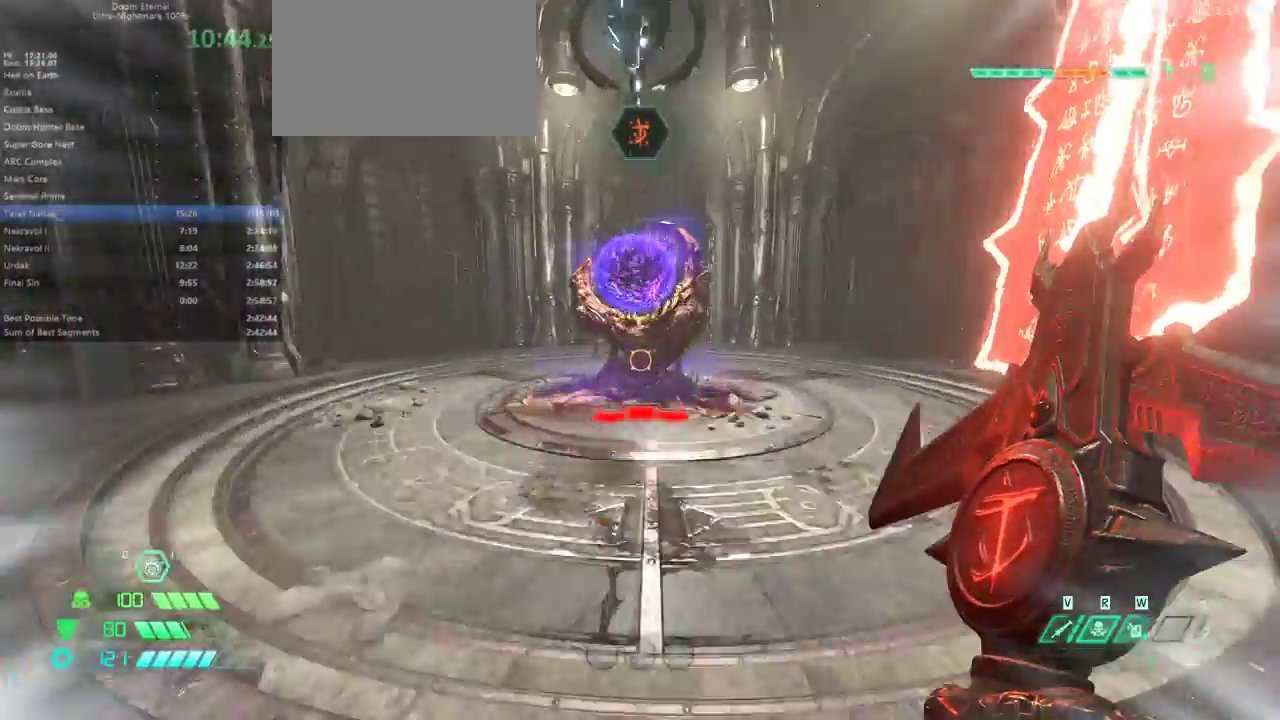
{"keys": ["fw"], "events": [[67, "dash", "up"], [333, "mel", "down"], [367, "mel", "up"]]}
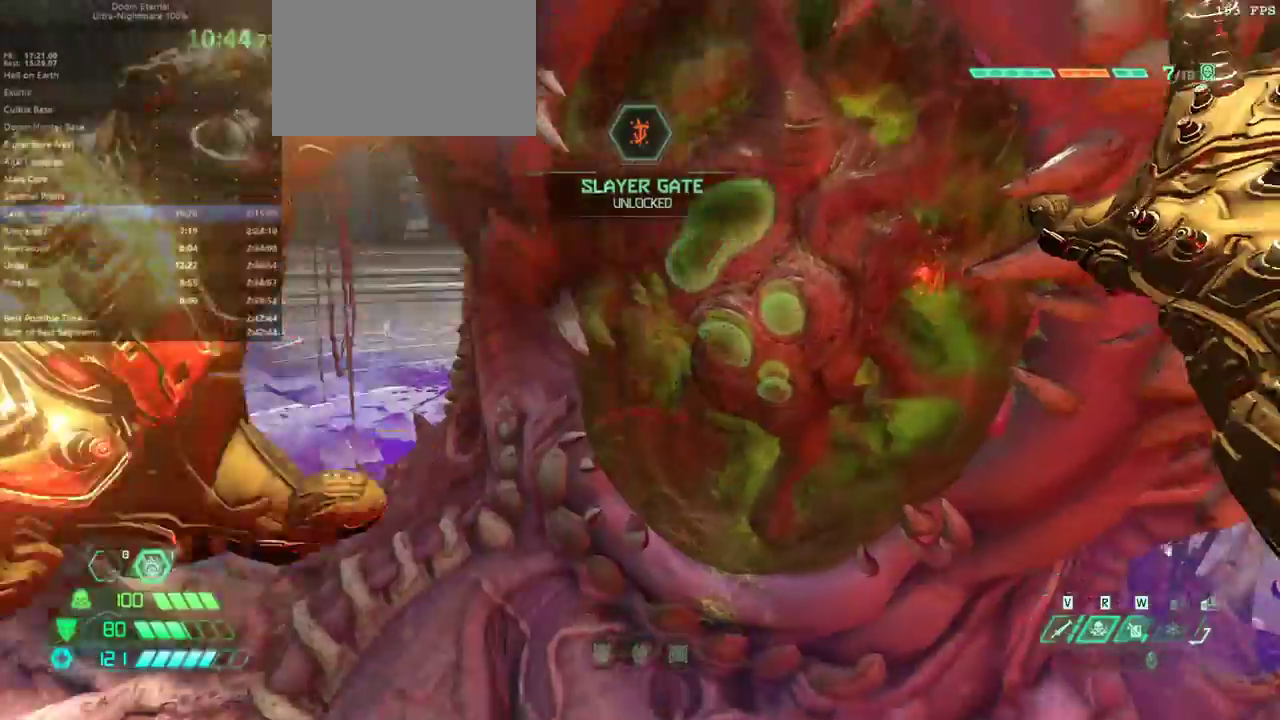
{"keys": [], "events": [[33, "mel", "down"], [100, "fw", "up"], [100, "mel", "up"]]}
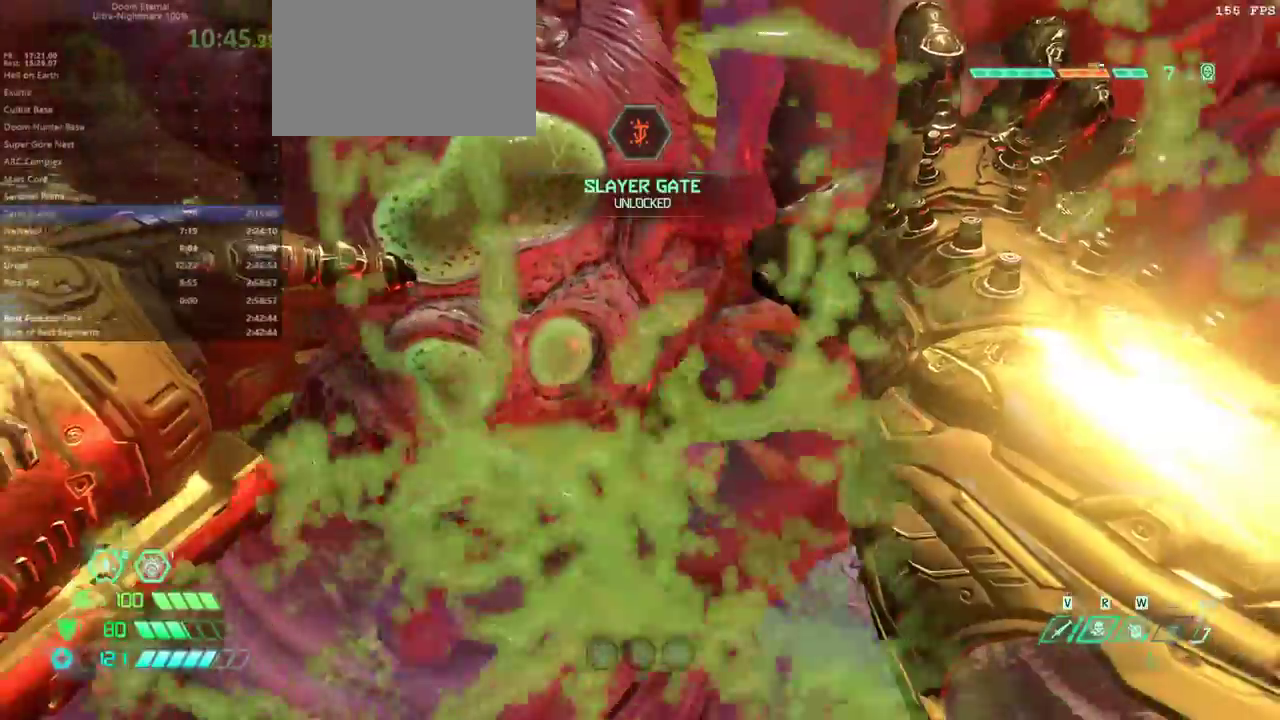
{"keys": [], "events": []}
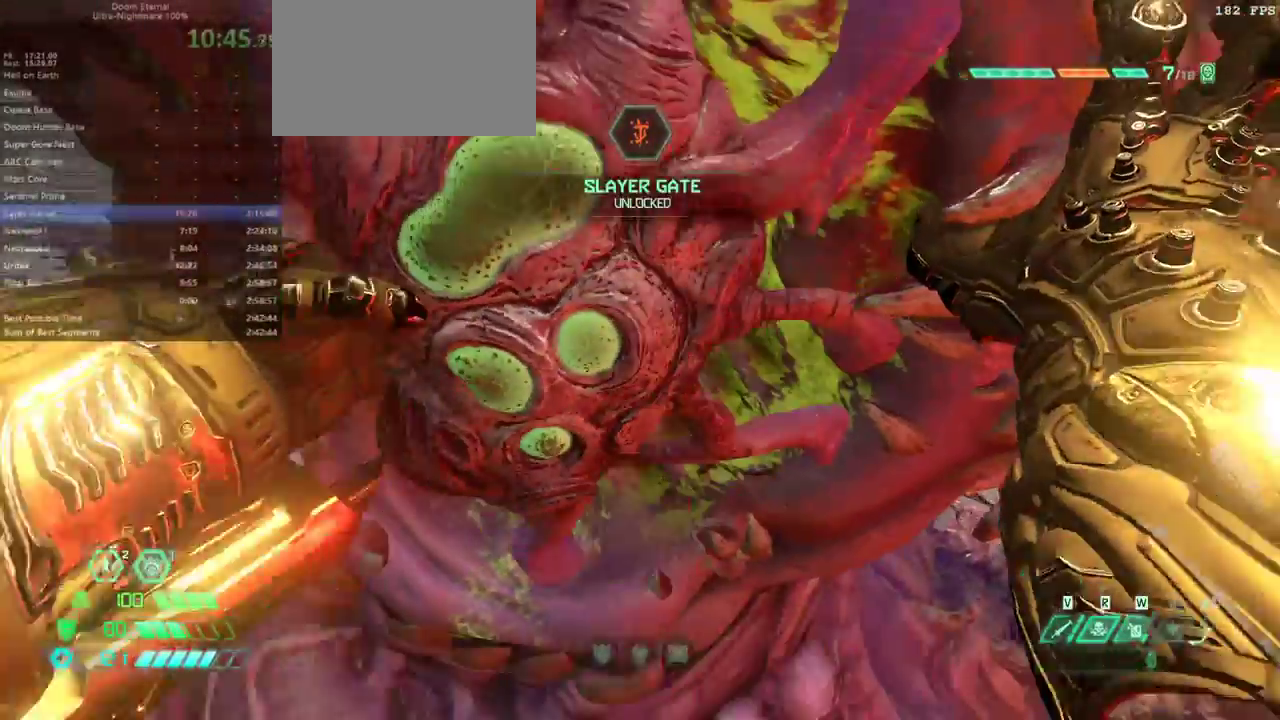
{"keys": [], "events": []}
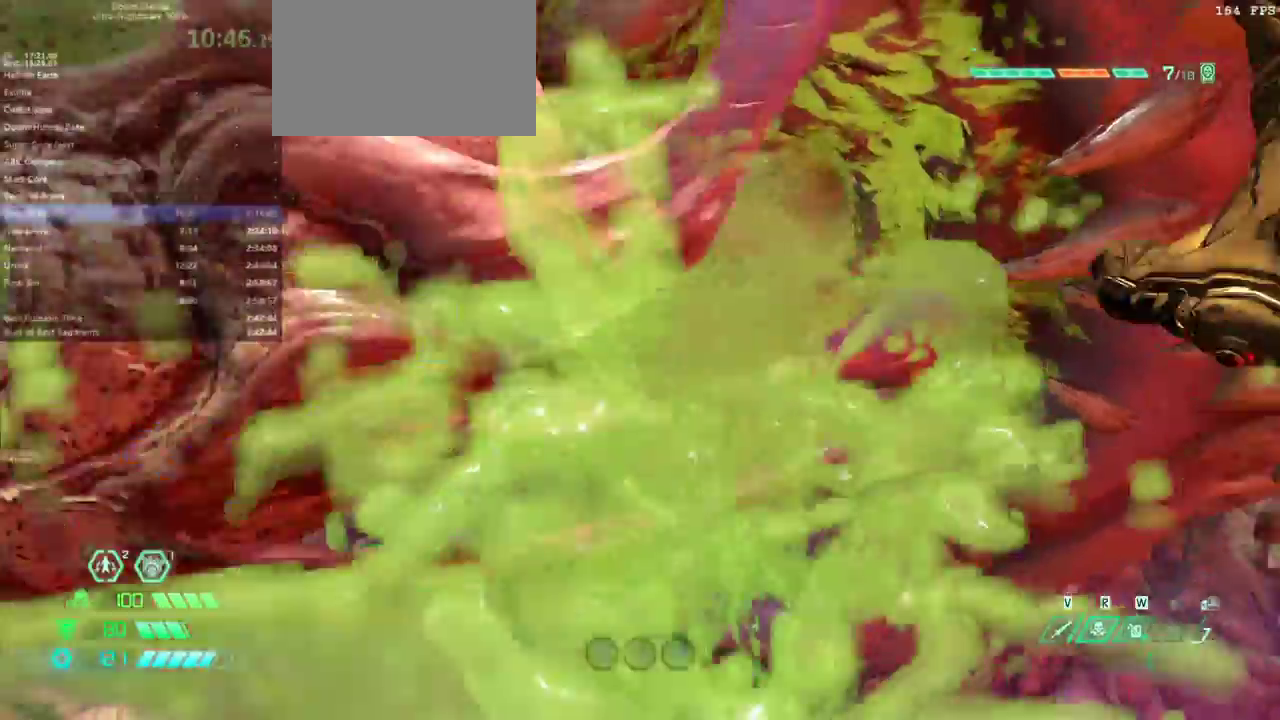
{"keys": [], "events": []}
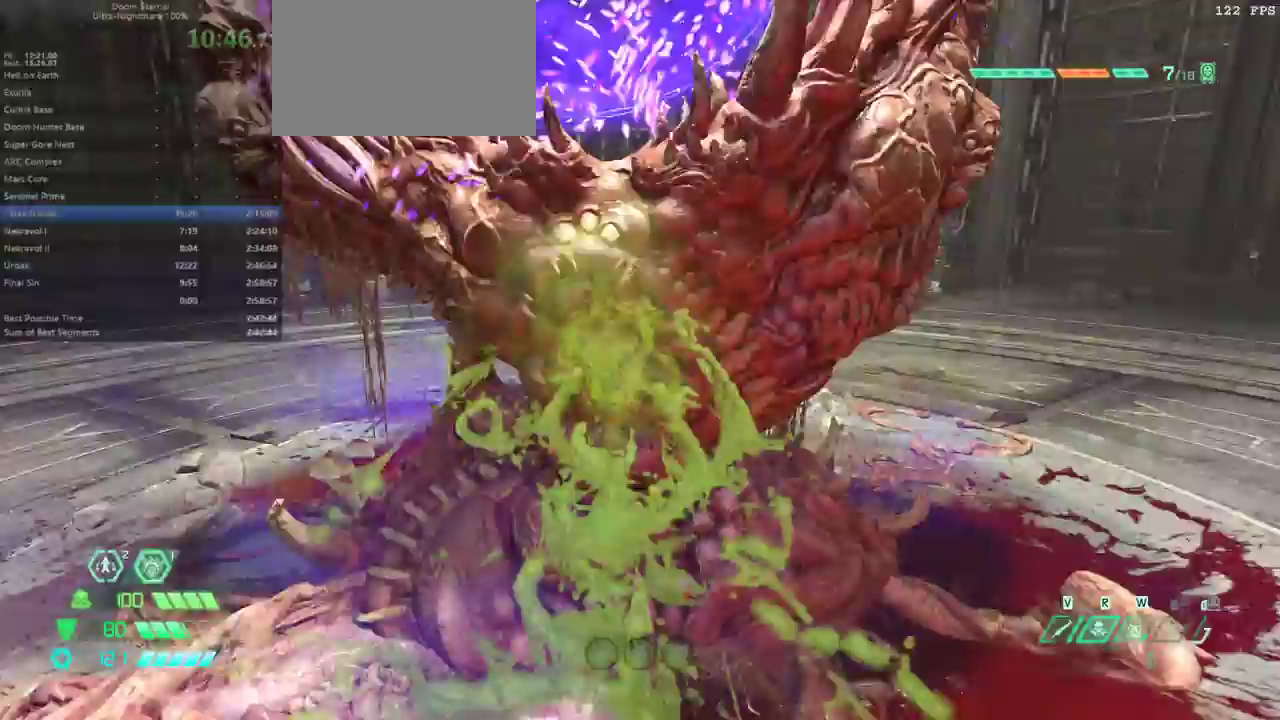
{"keys": [], "events": []}
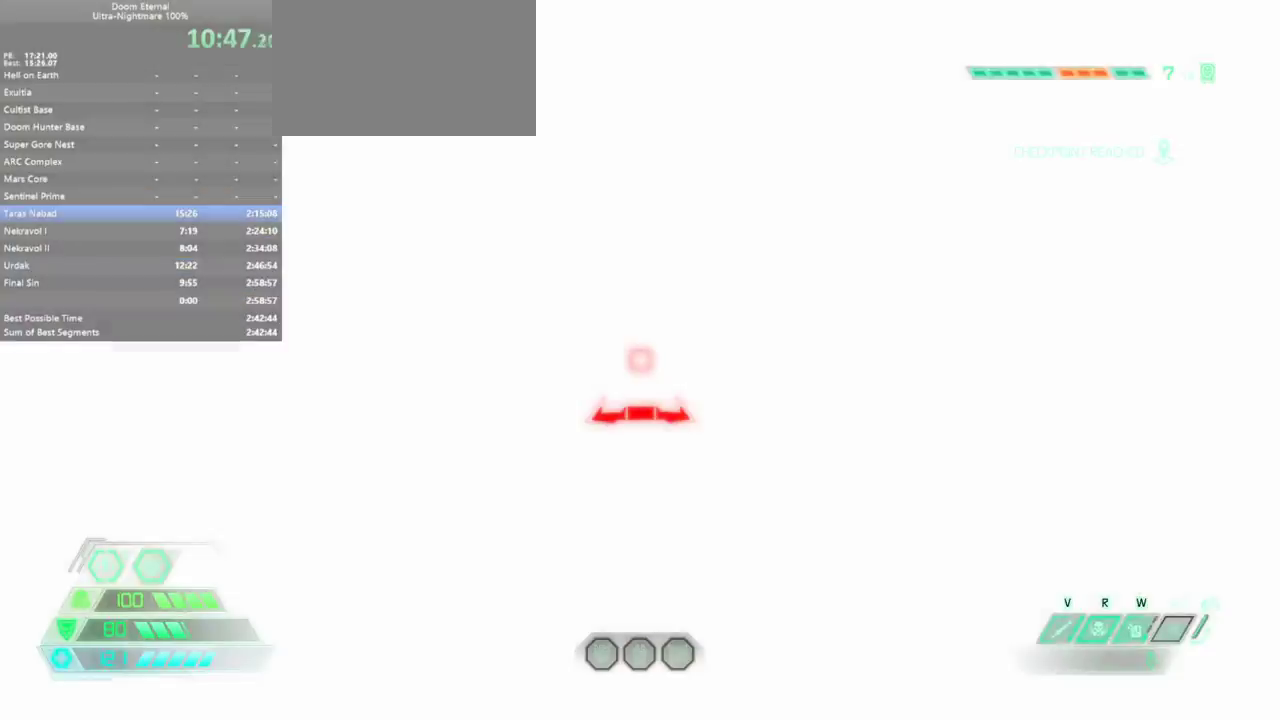
{"keys": ["fw"], "events": [[67, "fw", "down"]]}
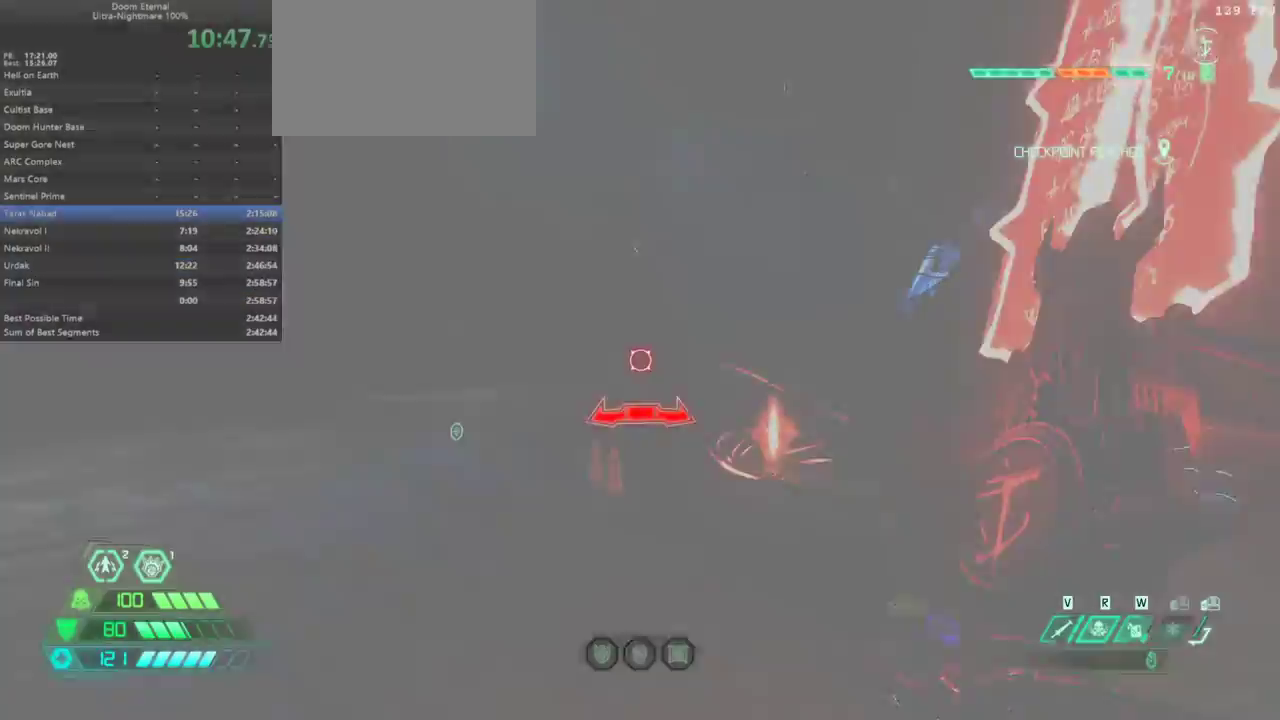
{"keys": ["fw"], "events": []}
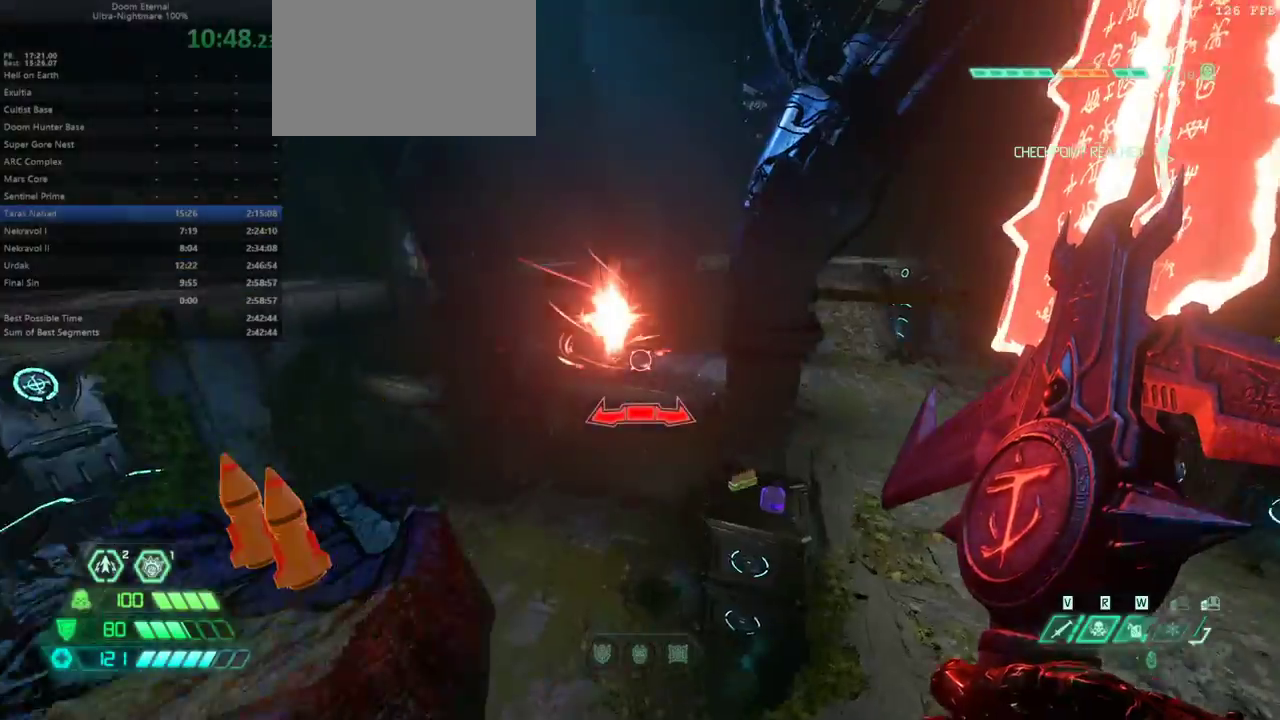
{"keys": ["fw"], "events": [[33, "dash", "down"], [133, "dash", "up"]]}
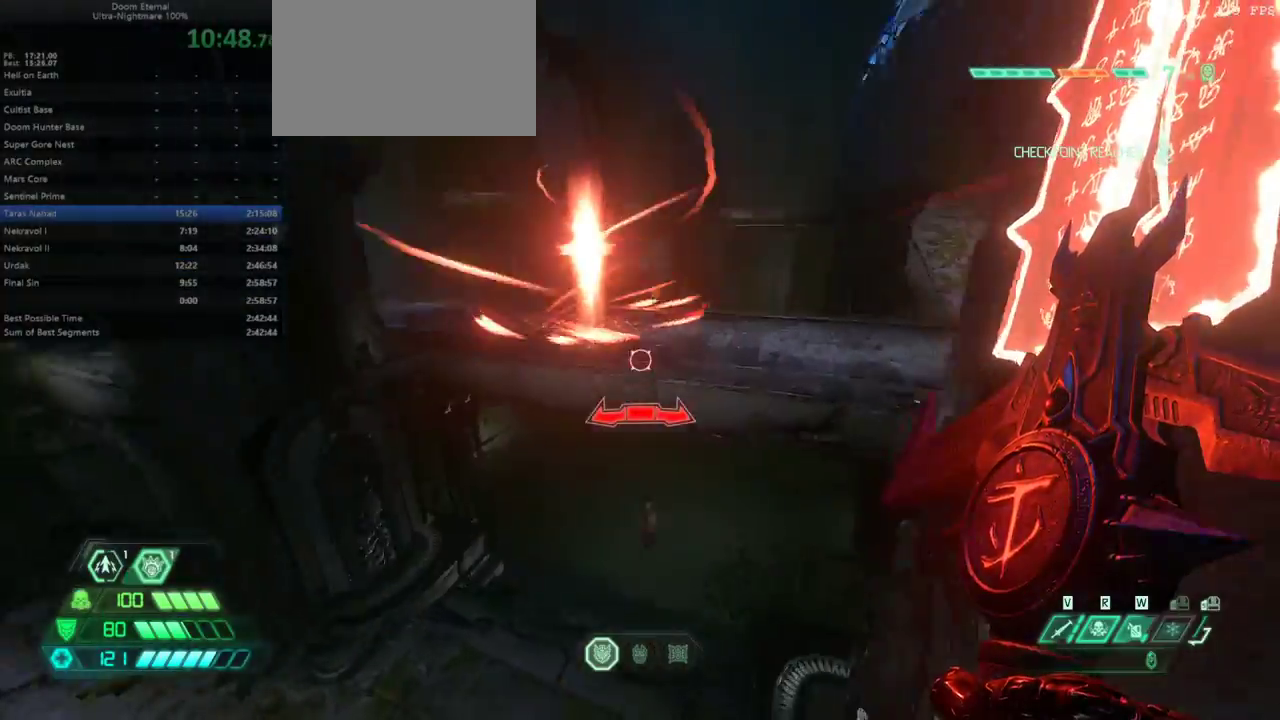
{"keys": ["fw", "r"], "events": [[67, "jump", "down"], [133, "jump", "up"], [467, "r", "down"]]}
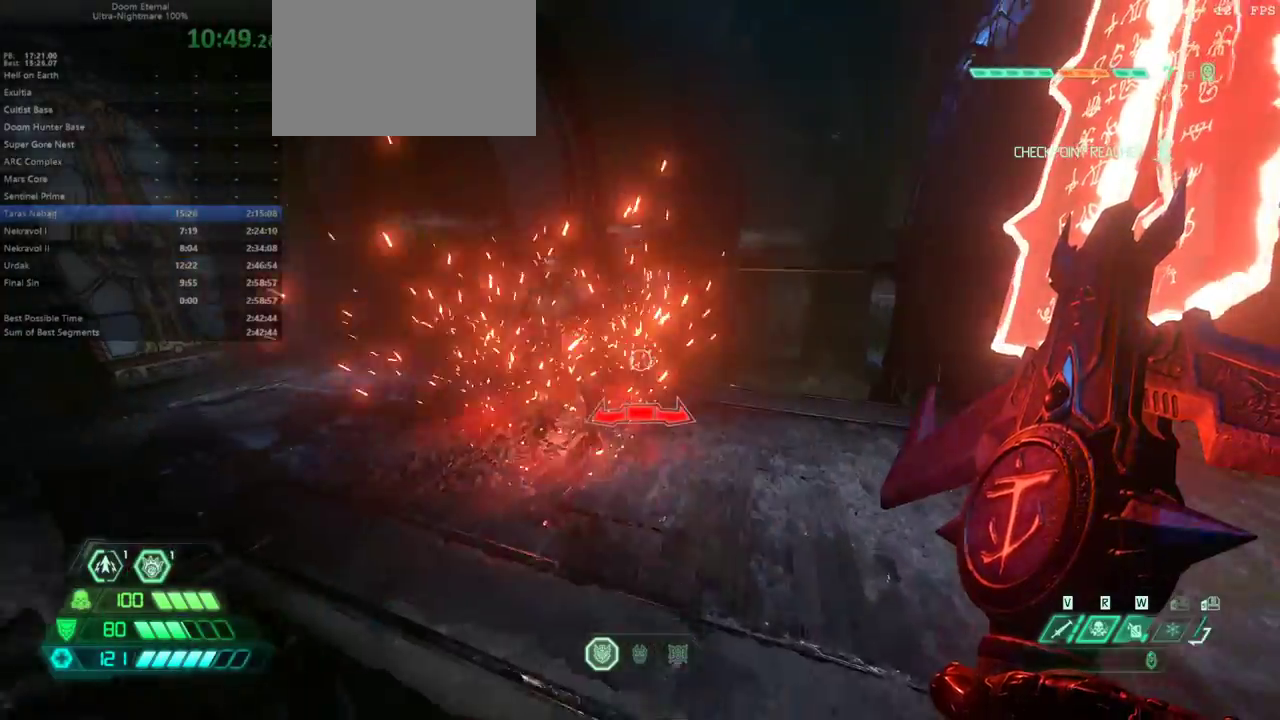
{"keys": ["fw"], "events": [[200, "r", "up"]]}
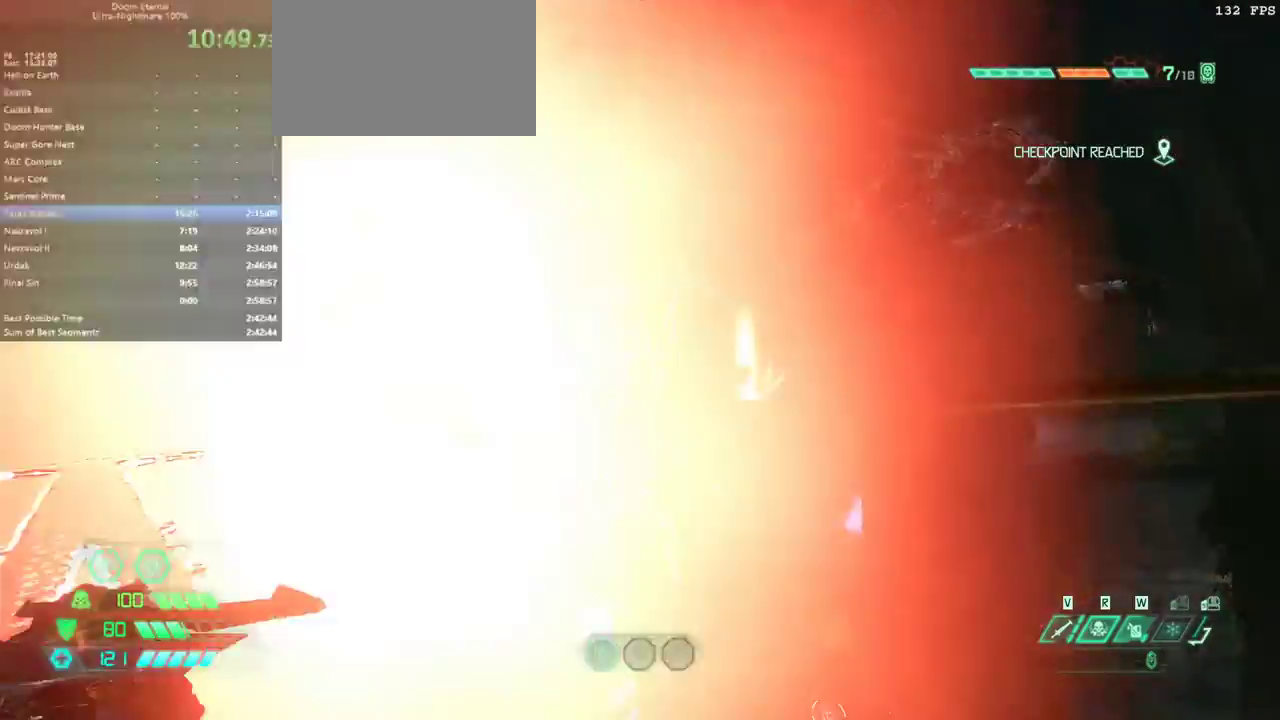
{"keys": ["fw"], "events": [[367, "ssg", "down"], [400, "ssg", "up"]]}
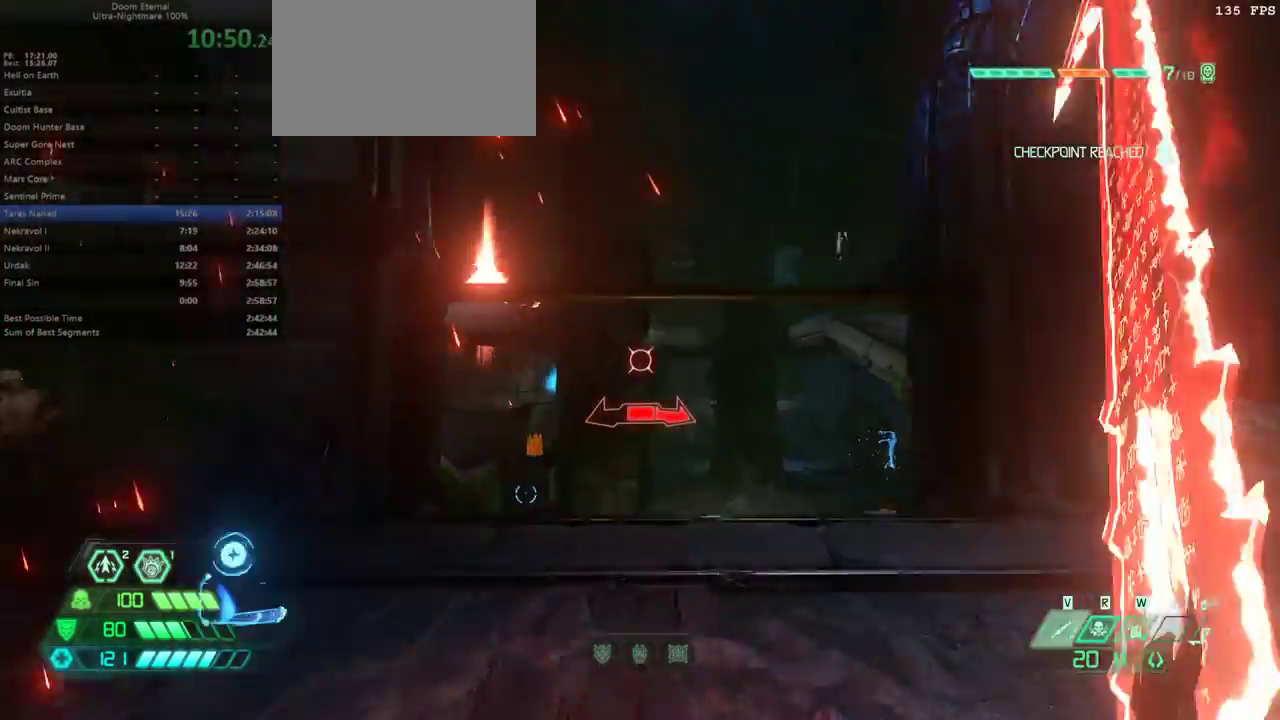
{"keys": ["fw"], "events": [[100, "jump", "down"], [200, "jump", "up"]]}
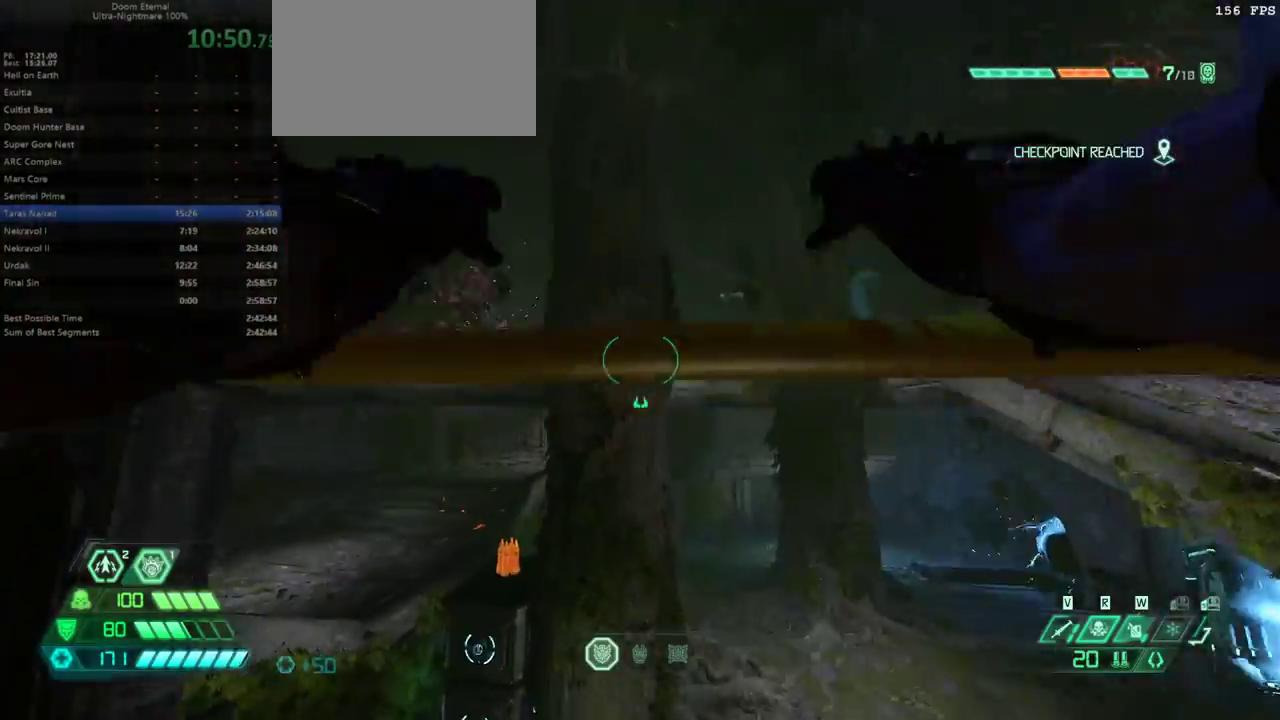
{"keys": ["fw"], "events": []}
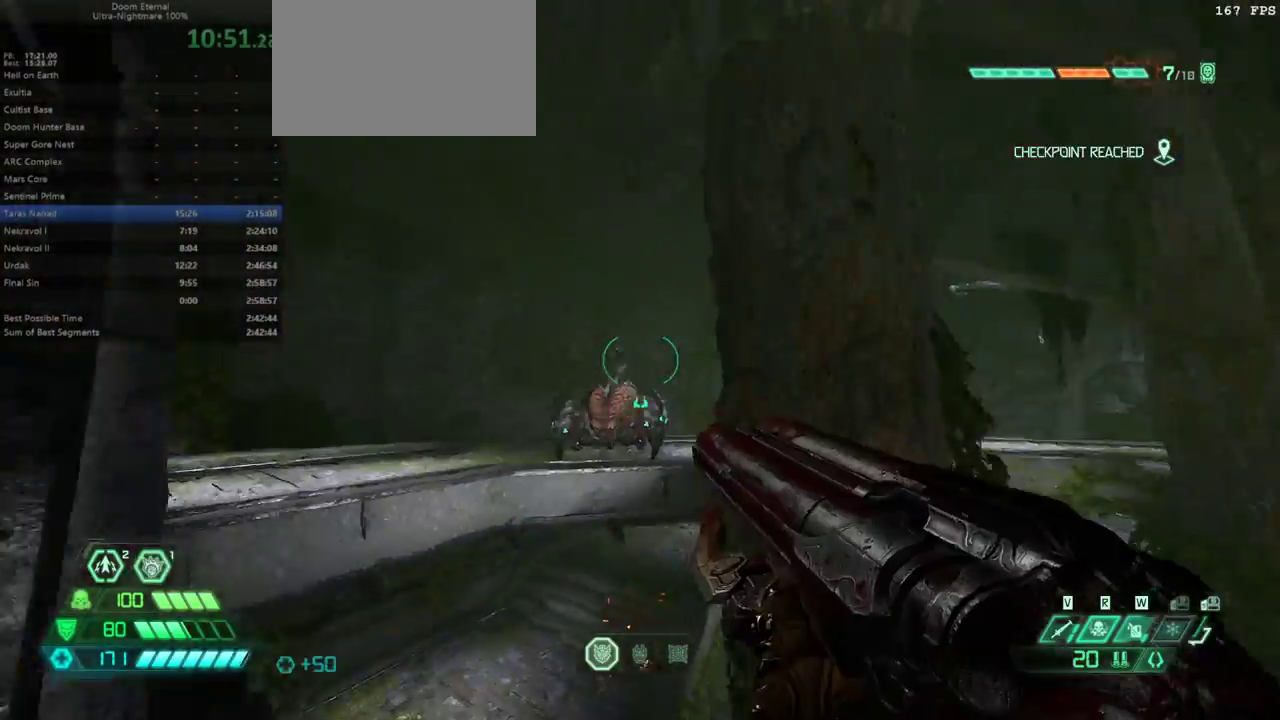
{"keys": ["fw"], "events": []}
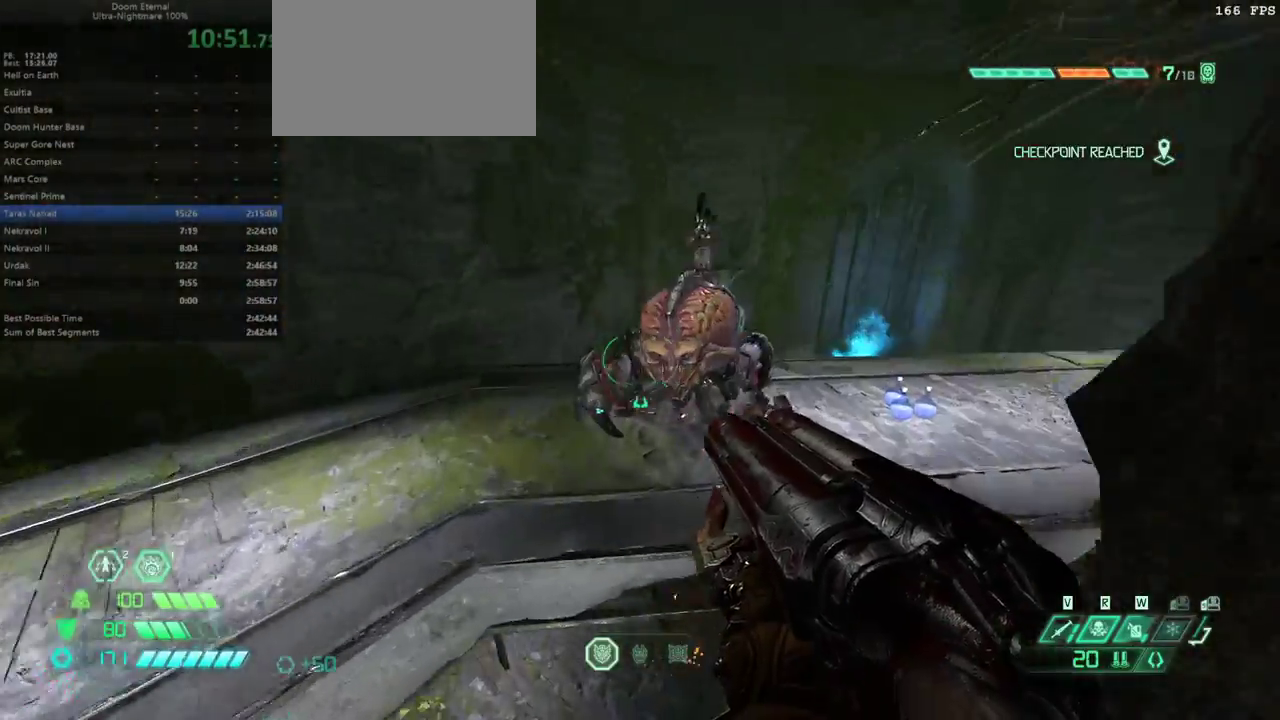
{"keys": ["l"], "events": [[133, "fw", "up"], [133, "l", "down"], [300, "bl", "down"], [333, "bl", "up"]]}
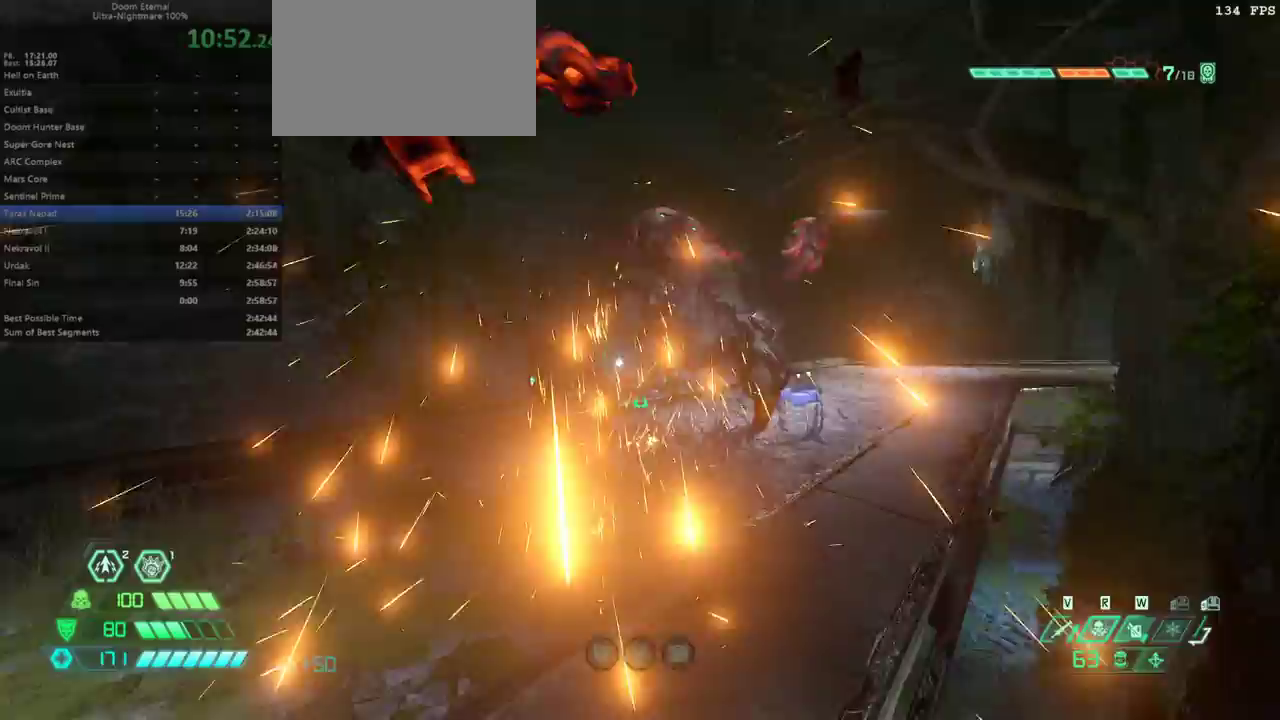
{"keys": ["l"], "events": [[167, "fw", "down"], [333, "ssg", "down"], [433, "ssg", "up"], [500, "fw", "up"]]}
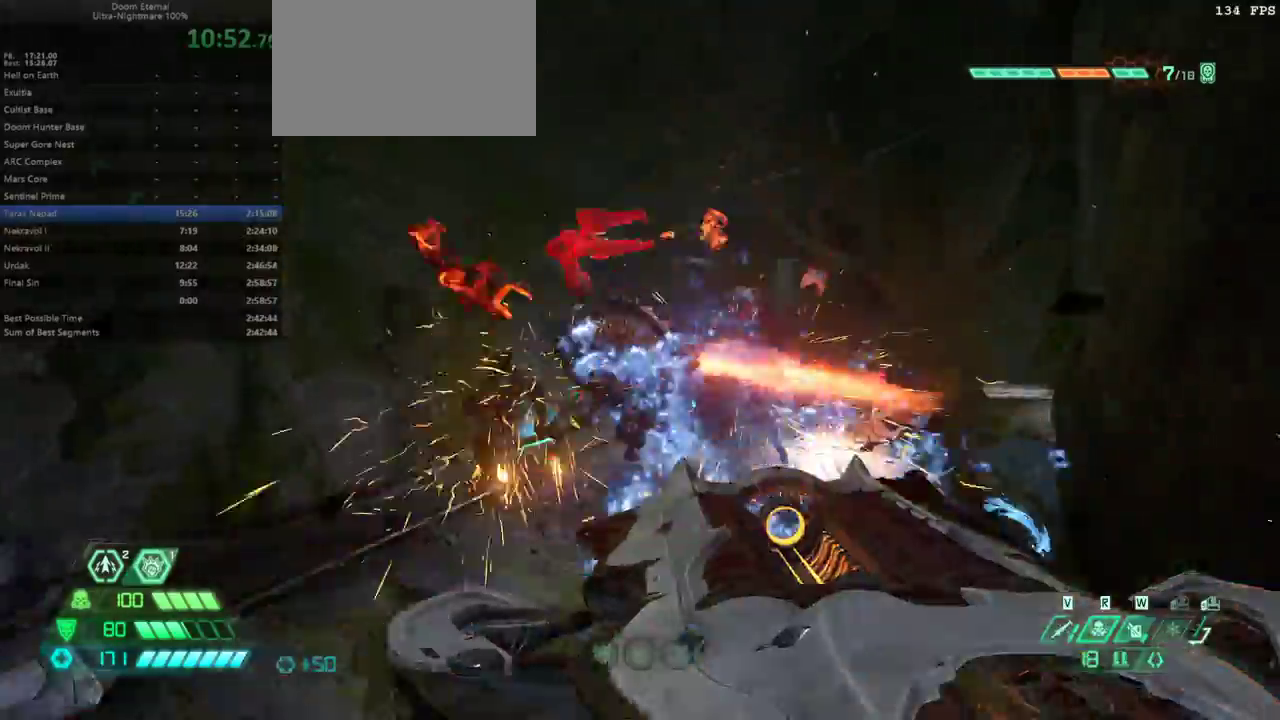
{"keys": ["dash", "fw"], "events": [[167, "fw", "down"], [267, "l", "up"], [500, "dash", "down"]]}
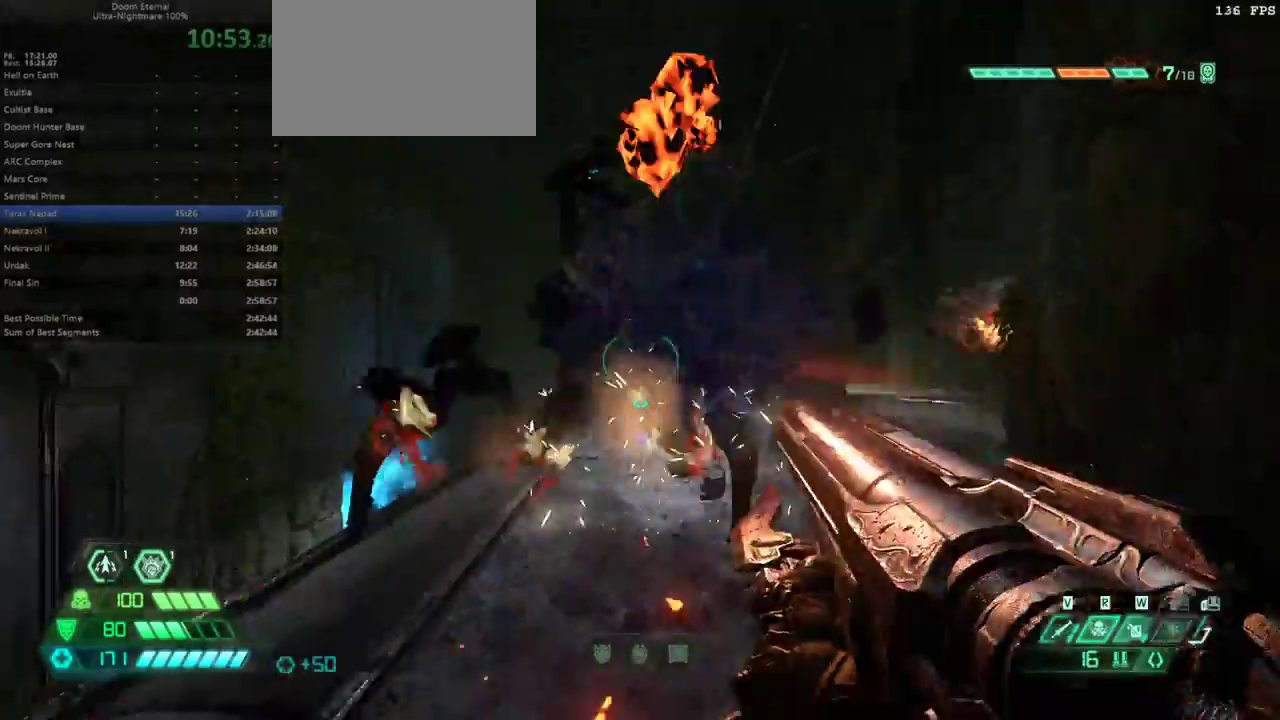
{"keys": ["fw", "l"], "events": [[133, "dash", "up"], [233, "l", "down"]]}
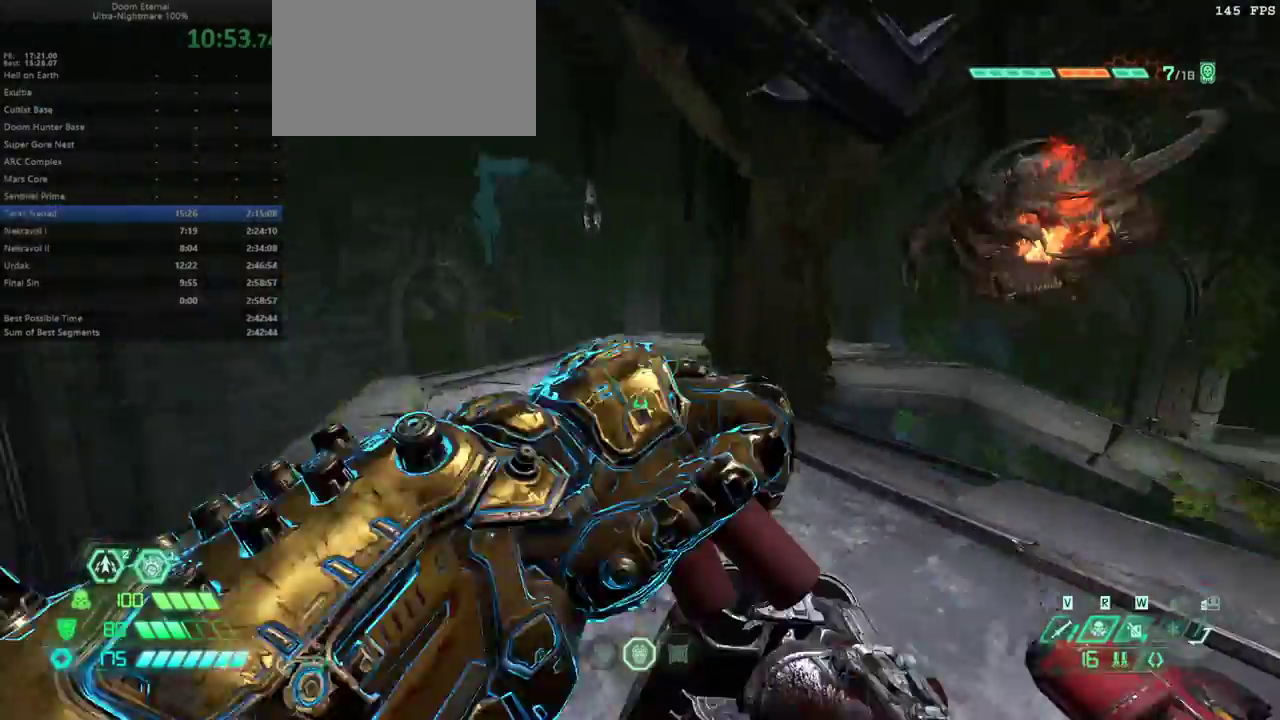
{"keys": ["fw", "l"], "events": [[333, "bl", "down"], [433, "bl", "up"]]}
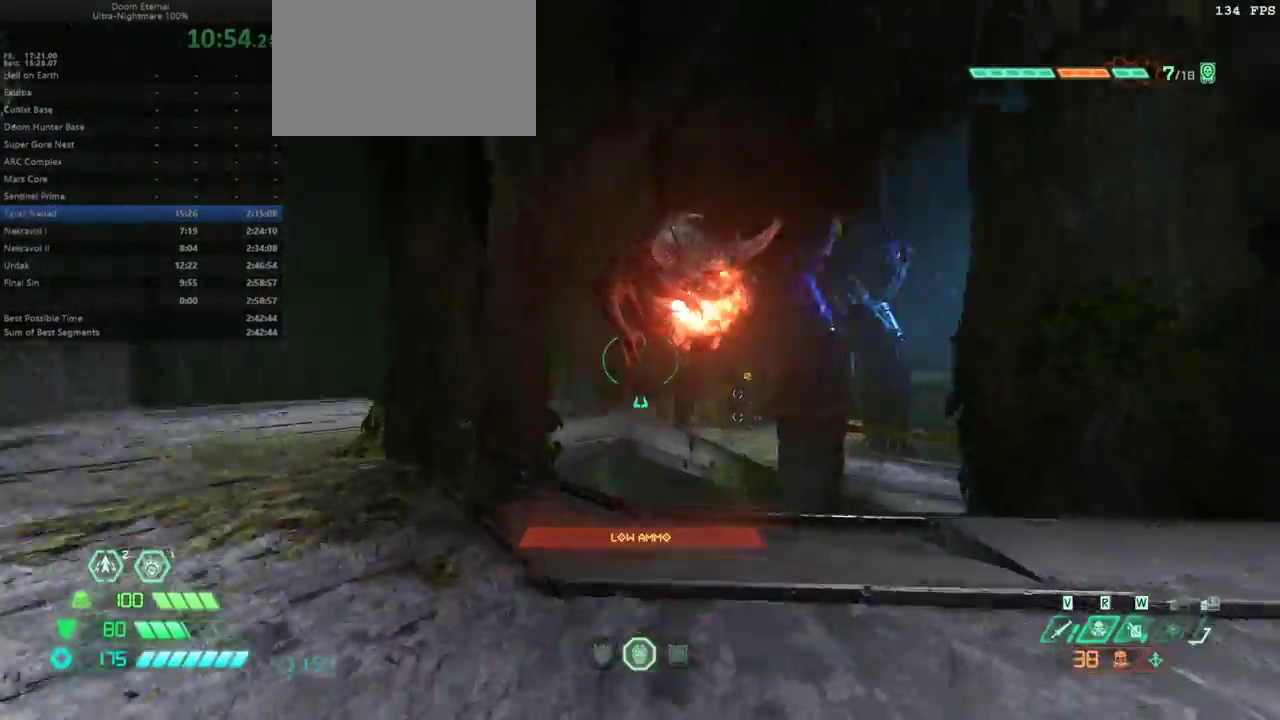
{"keys": ["dash", "r"], "events": [[167, "fw", "up"], [167, "l", "up"], [167, "r", "down"], [367, "dash", "down"]]}
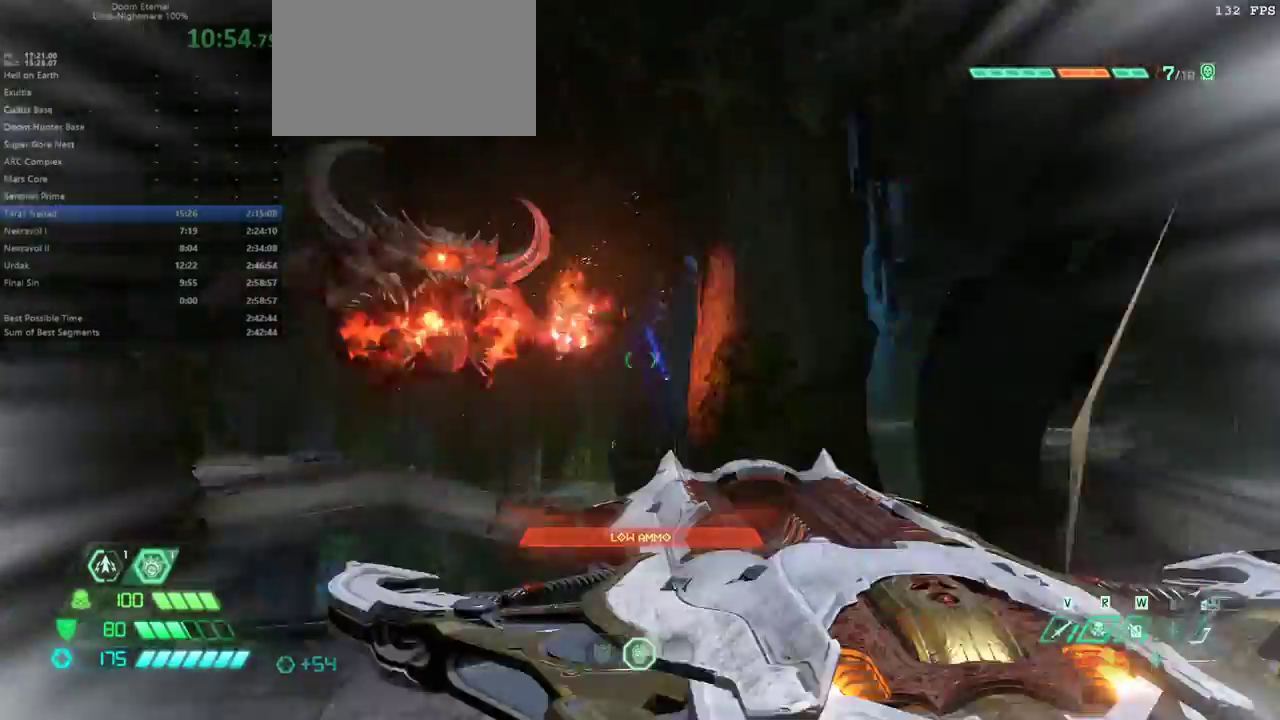
{"keys": ["fw"], "events": [[67, "dash", "up"], [133, "fw", "down"], [333, "r", "up"]]}
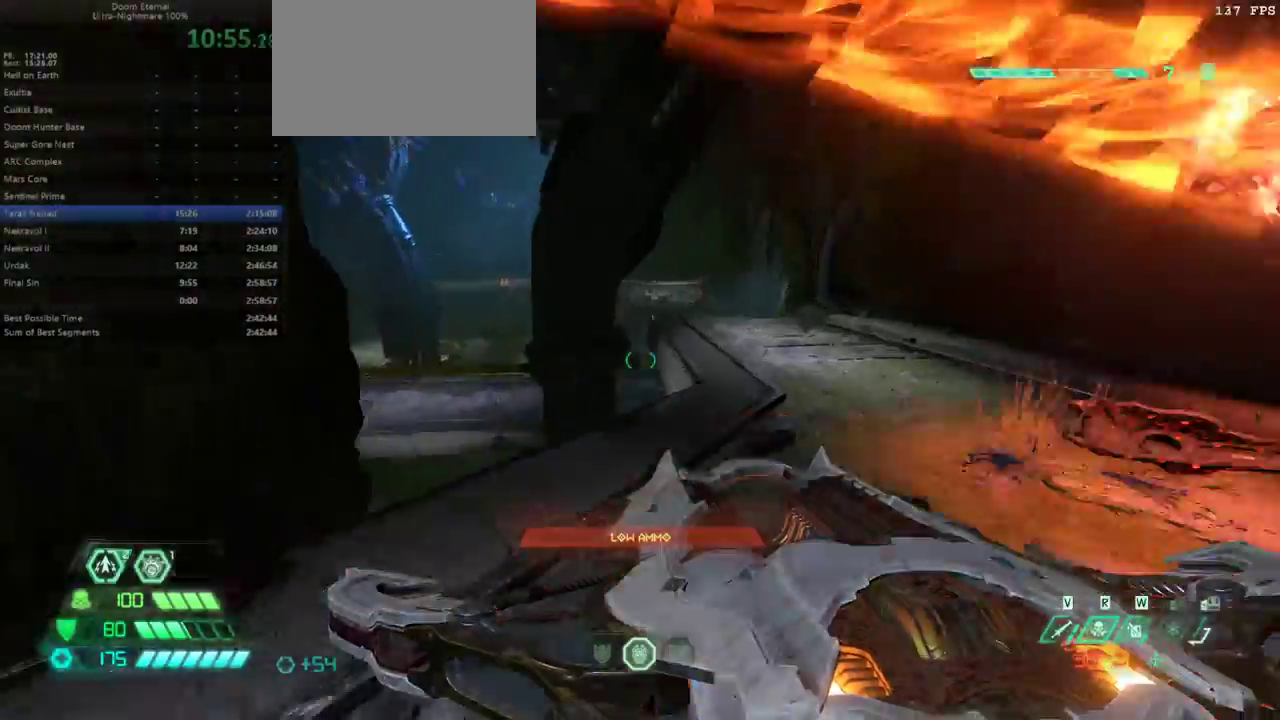
{"keys": ["fw"], "events": [[33, "dash", "down"], [100, "dash", "up"], [267, "ssg", "down"], [300, "ssg", "up"]]}
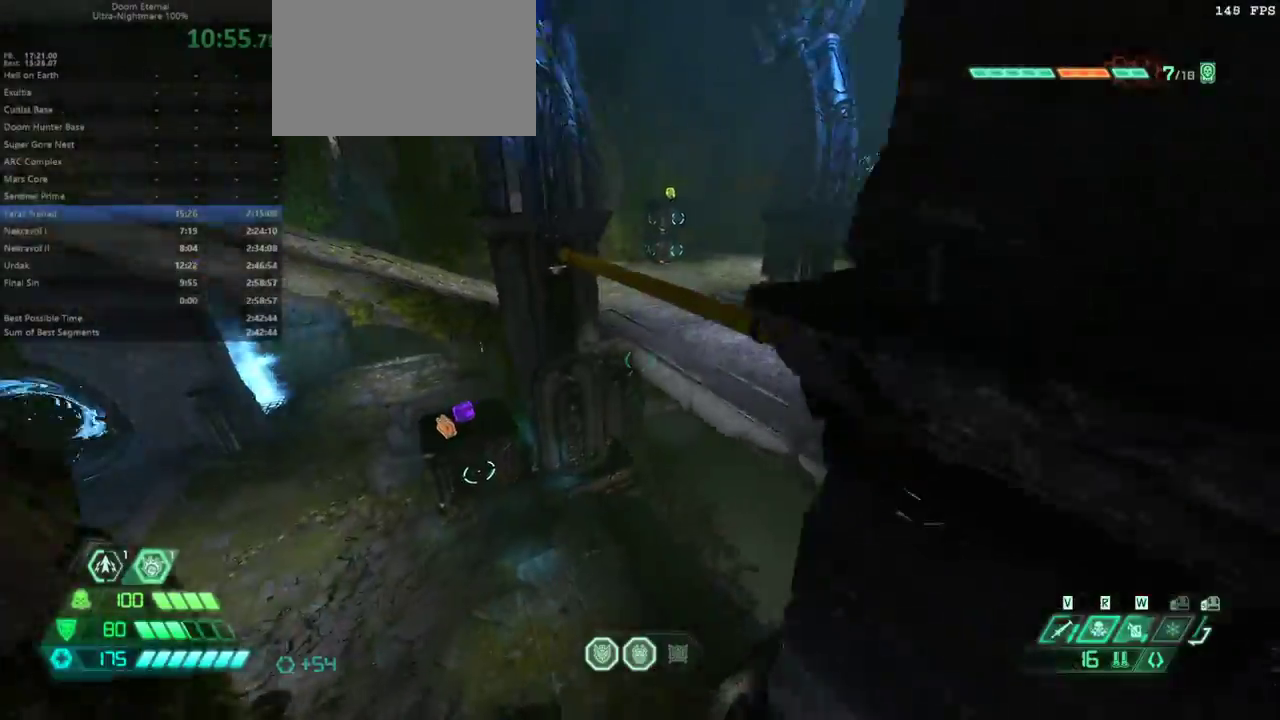
{"keys": ["fw"], "events": [[367, "jump", "down"], [467, "jump", "up"]]}
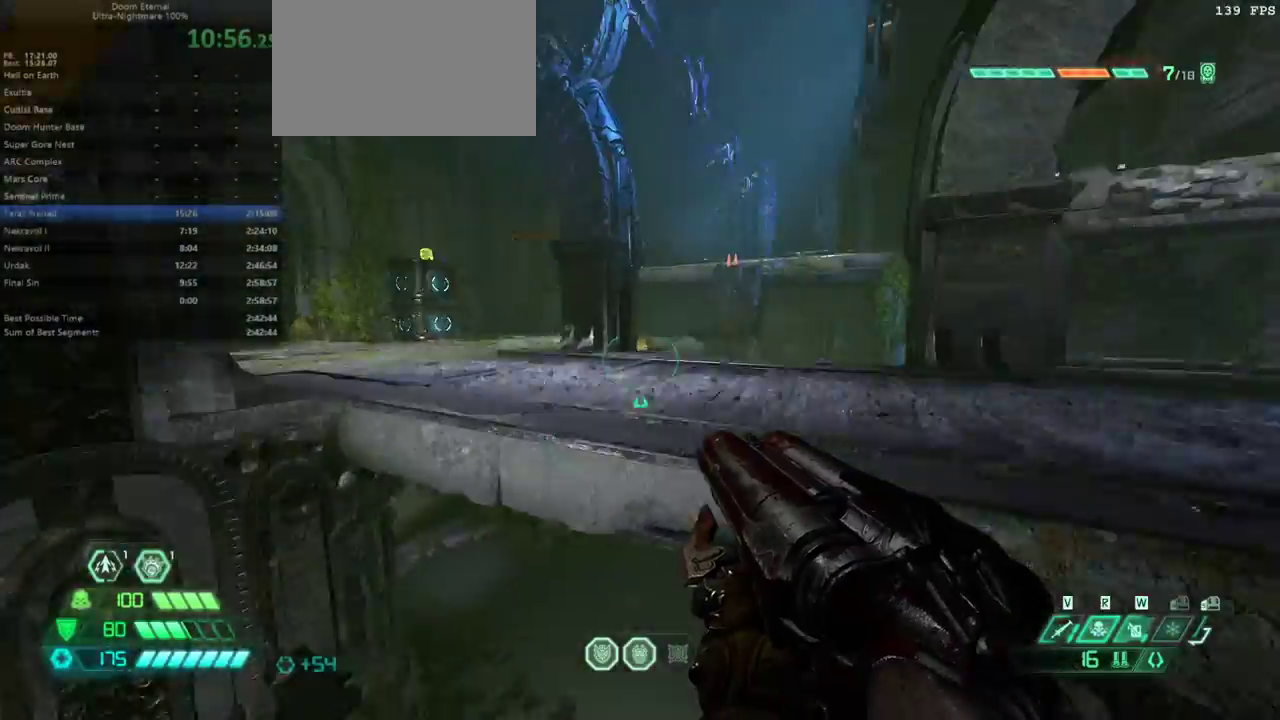
{"keys": ["fw"], "events": [[233, "dash", "down"], [333, "dash", "up"]]}
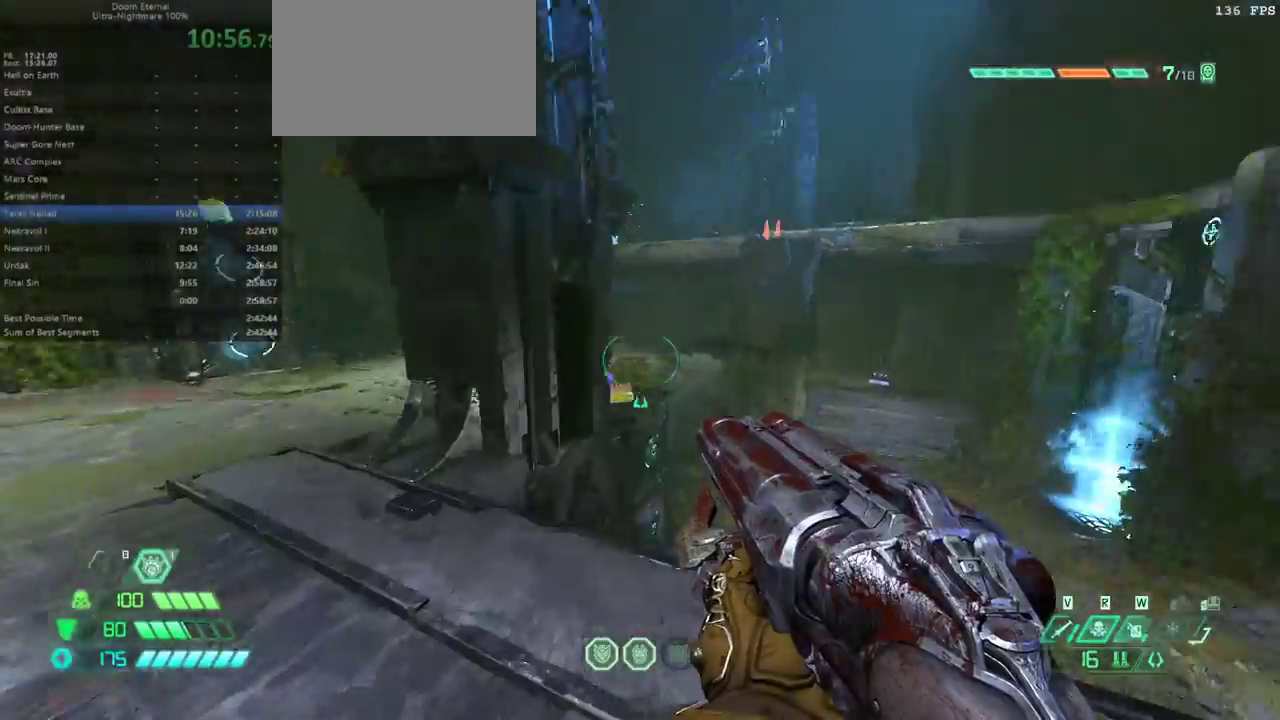
{"keys": ["fw", "r"], "events": [[333, "r", "down"]]}
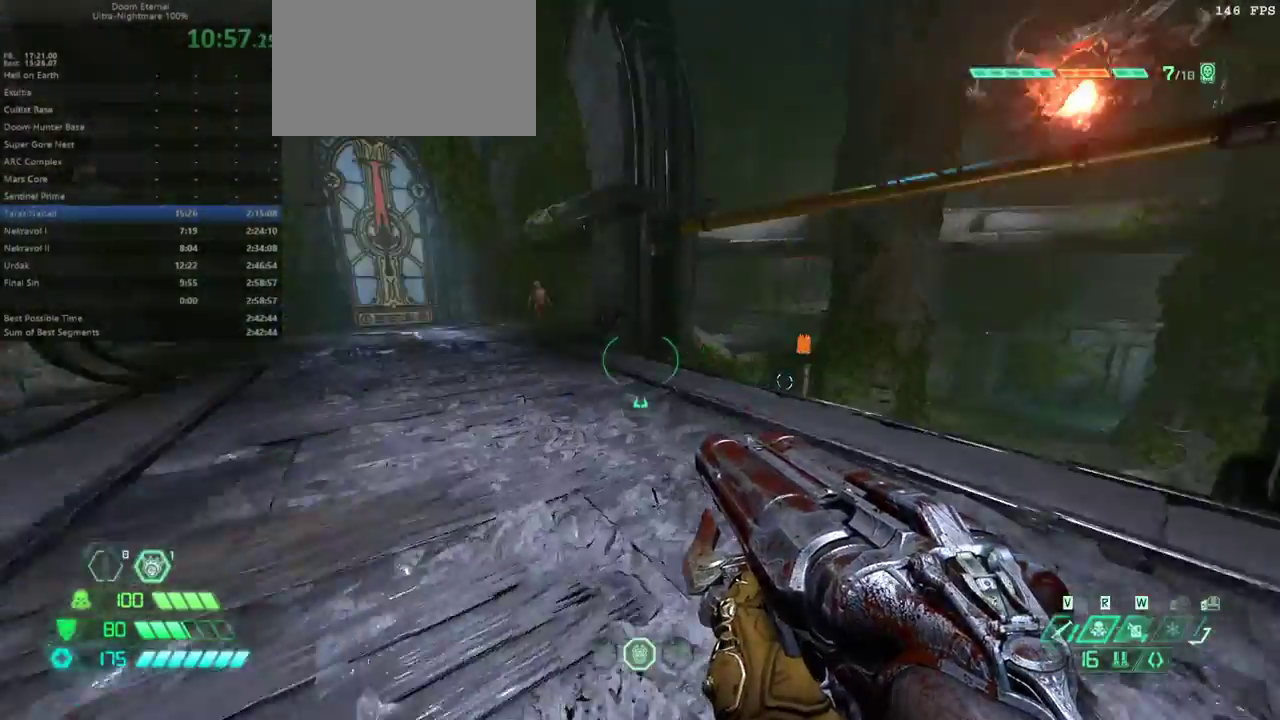
{"keys": ["fw"], "events": [[67, "r", "up"], [233, "dash", "down"], [300, "dash", "up"]]}